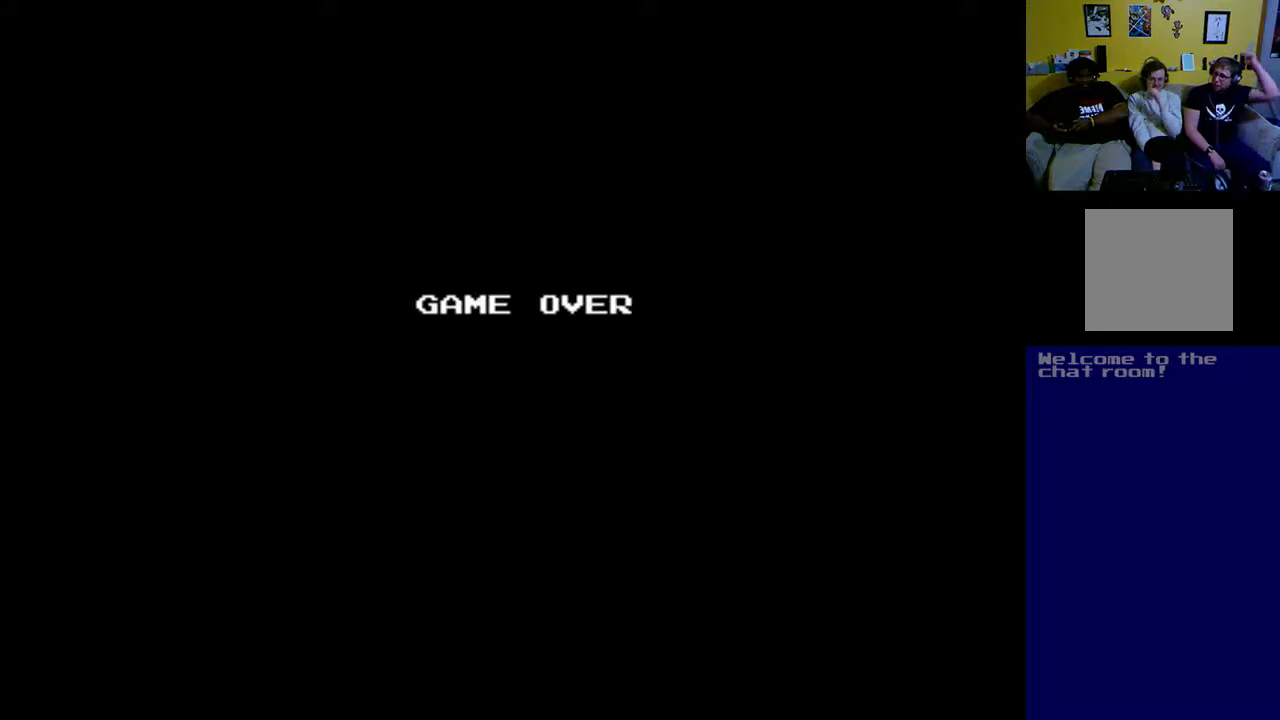
Gameplay with a controller (Xbox layout); each line is a JSON object with the inputs held at the frame after it. "events" lists button and stick changes between this image and that frame as [ms after this image, input, new state], when the widget could be followed in between.
{"buttons": ["B"], "left_stick": "center", "right_stick": "center", "events": [[467, "B", "down"]]}
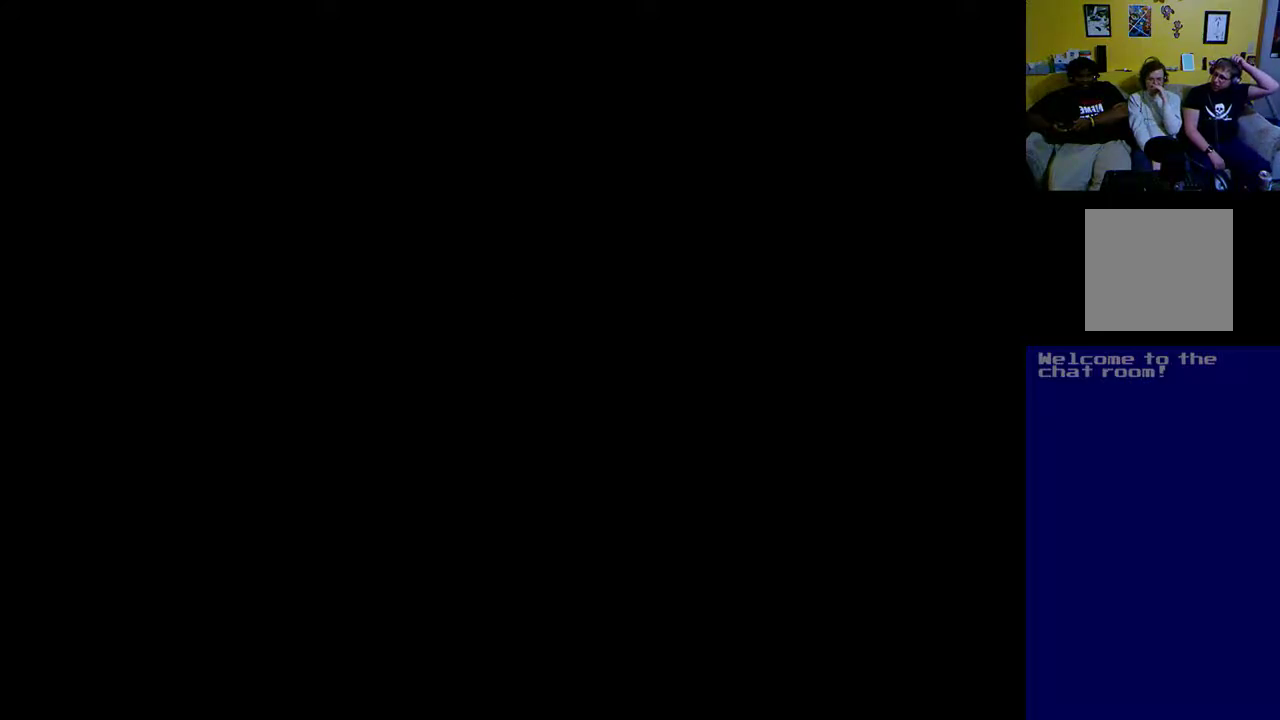
{"buttons": [], "left_stick": "center", "right_stick": "center", "events": [[133, "B", "up"]]}
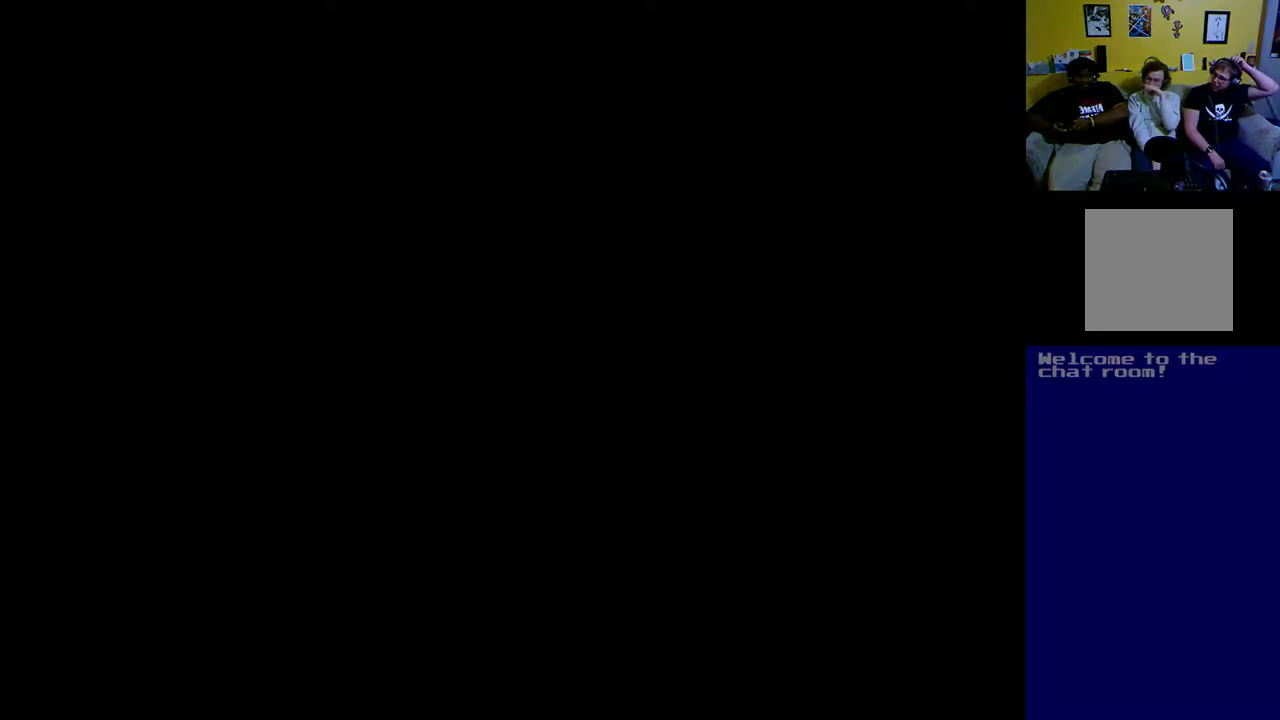
{"buttons": [], "left_stick": "center", "right_stick": "center", "events": []}
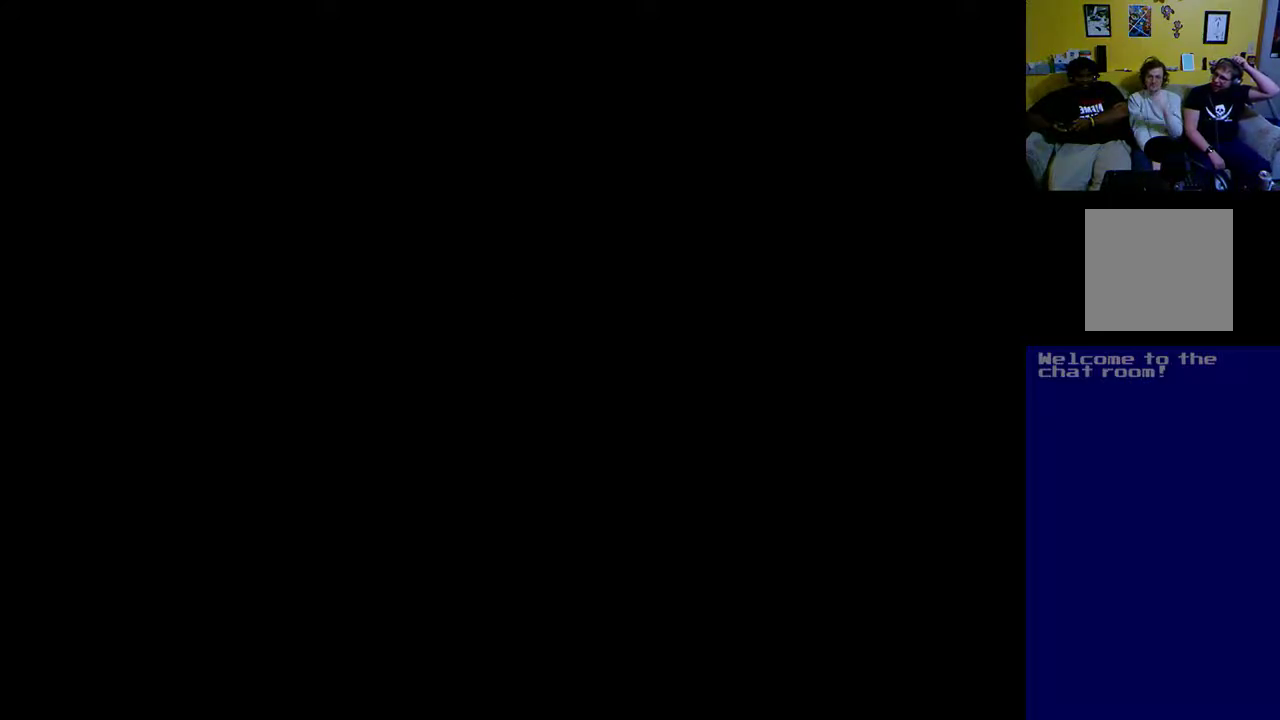
{"buttons": [], "left_stick": "center", "right_stick": "center", "events": []}
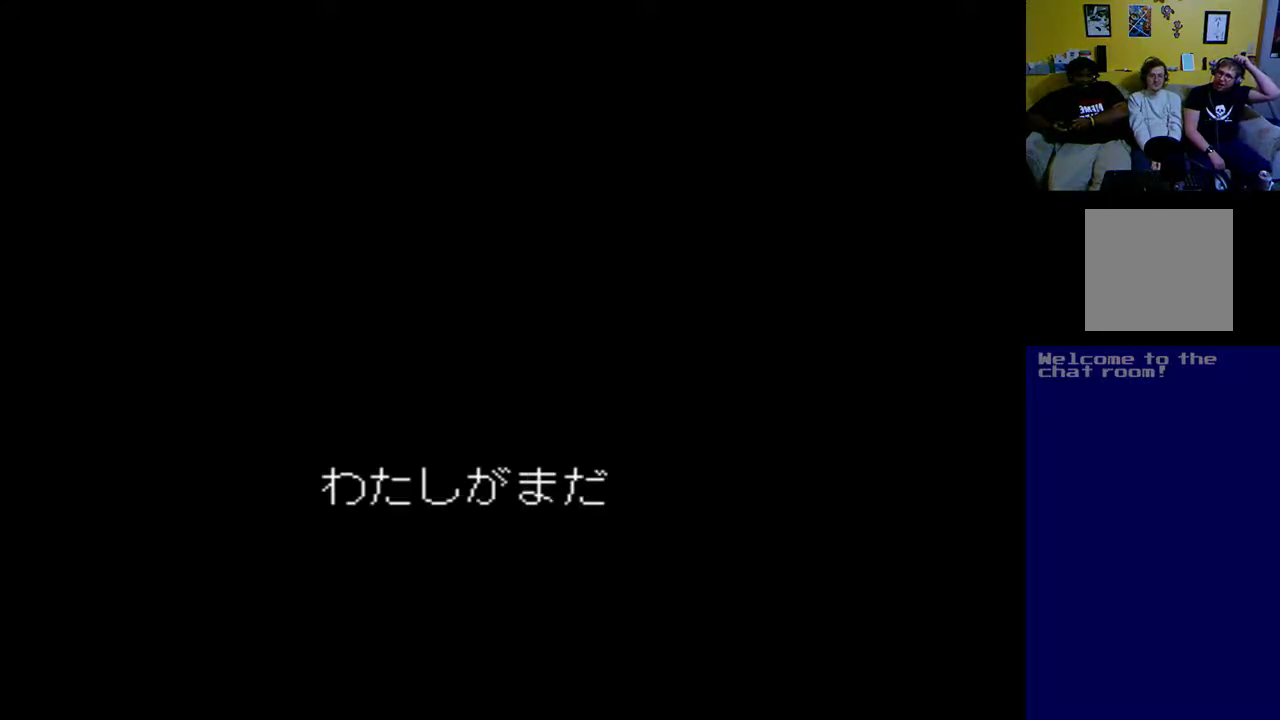
{"buttons": [], "left_stick": "up", "right_stick": "center", "events": [[467, "left_stick", "up"]]}
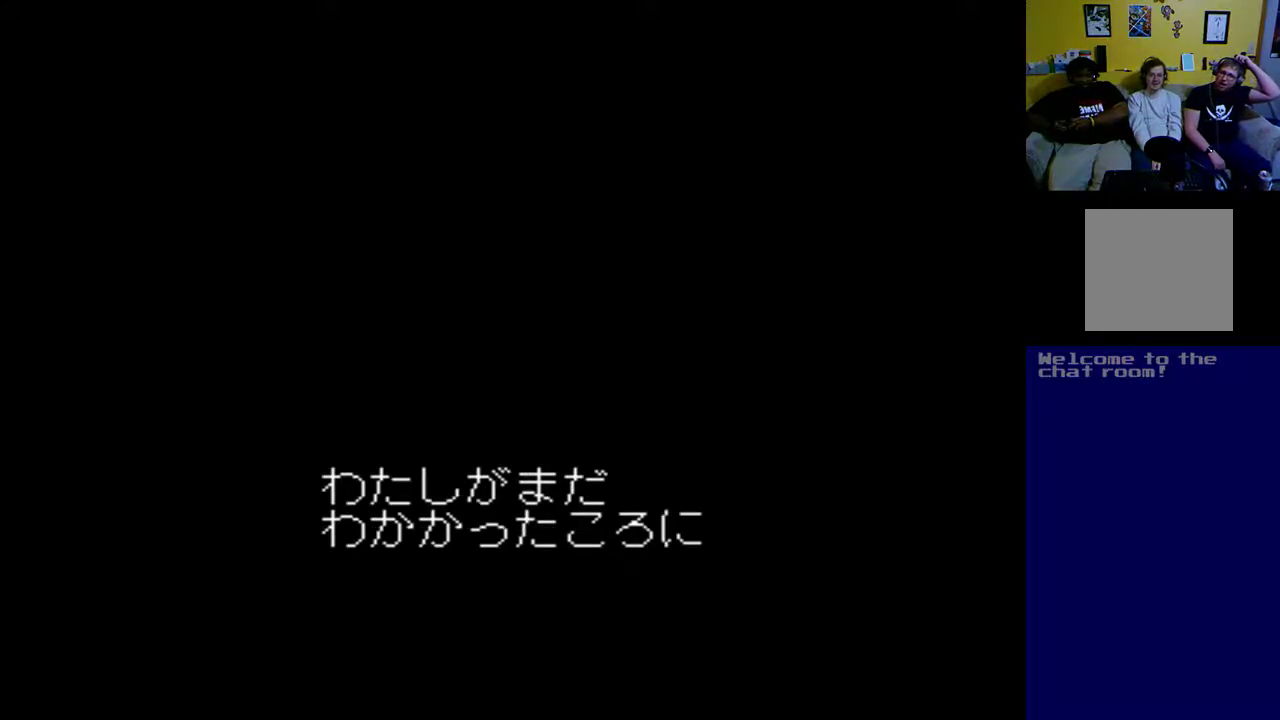
{"buttons": ["B"], "left_stick": "center", "right_stick": "center", "events": [[233, "left_stick", "center"], [300, "left_stick", "up"], [367, "left_stick", "center"], [400, "B", "down"]]}
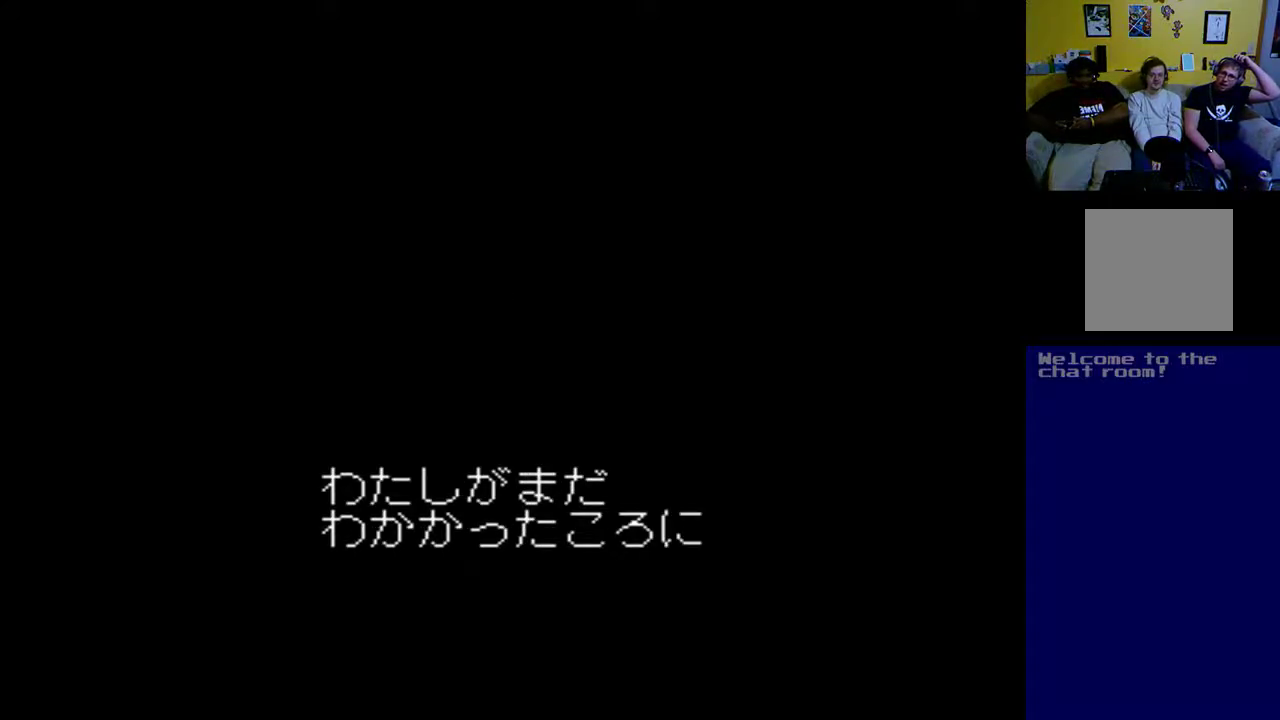
{"buttons": [], "left_stick": "center", "right_stick": "center", "events": [[33, "B", "up"], [267, "B", "down"], [433, "B", "up"]]}
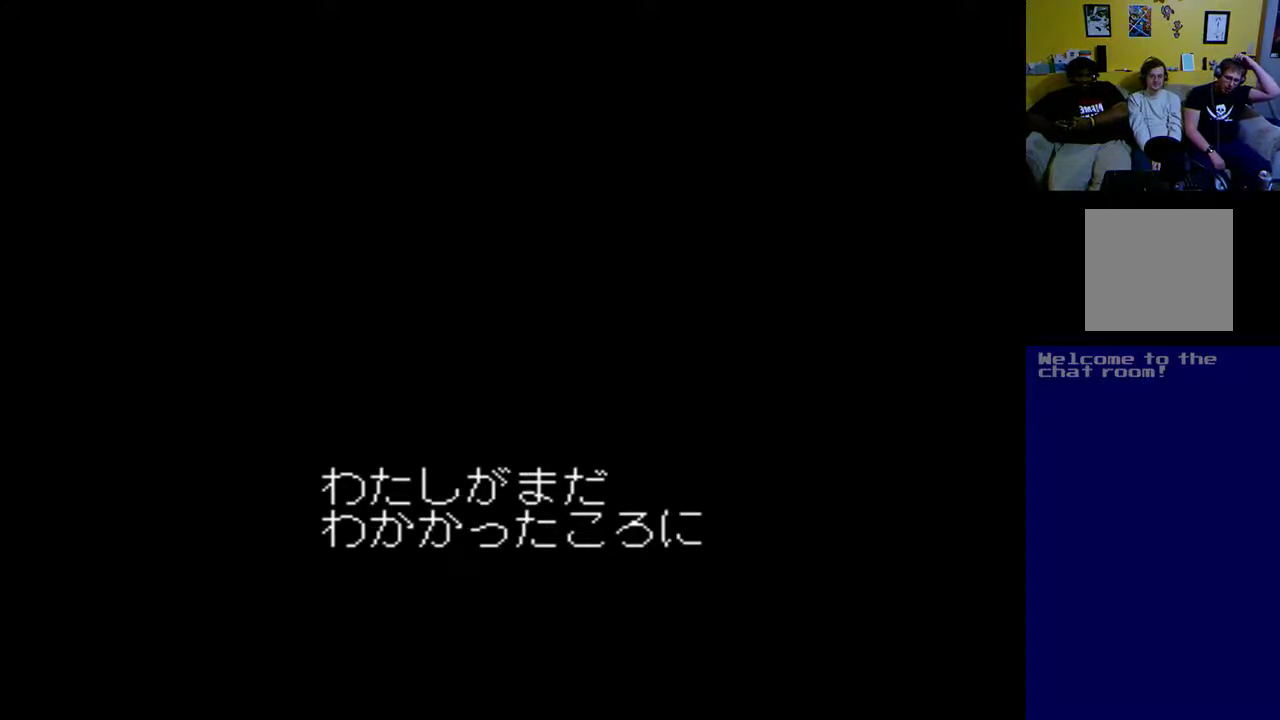
{"buttons": [], "left_stick": "center", "right_stick": "center", "events": []}
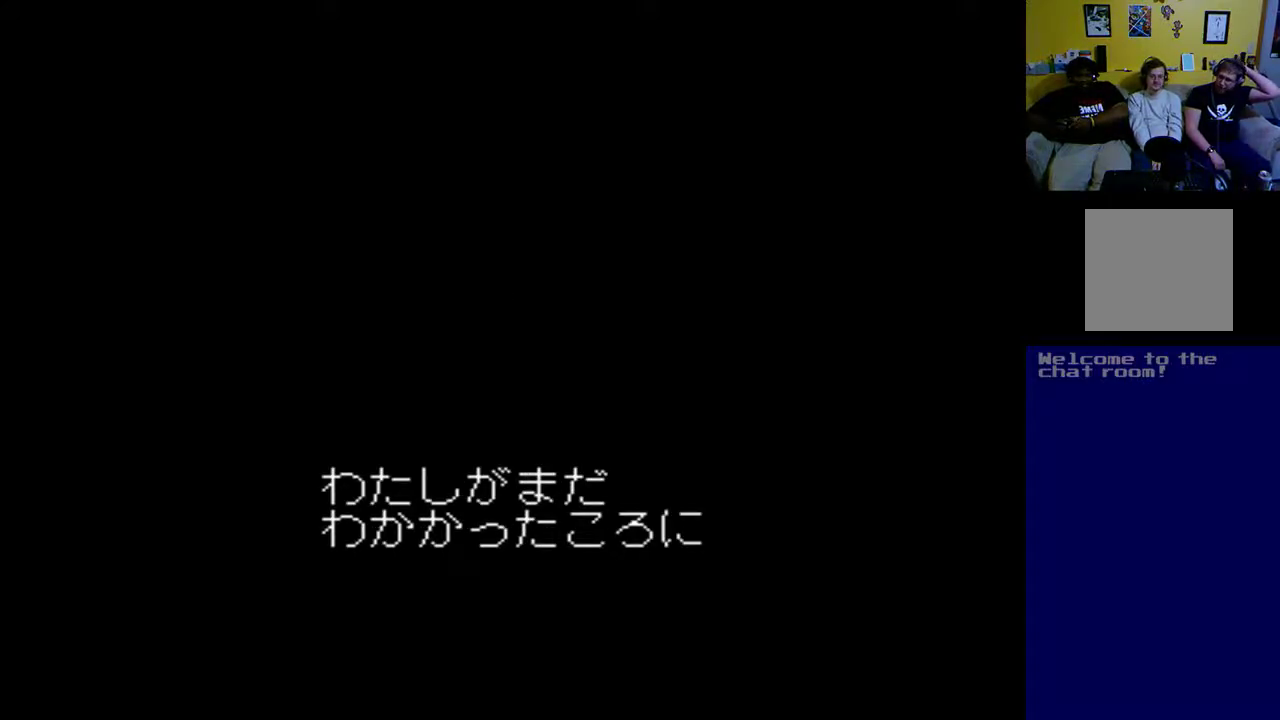
{"buttons": [], "left_stick": "center", "right_stick": "center", "events": []}
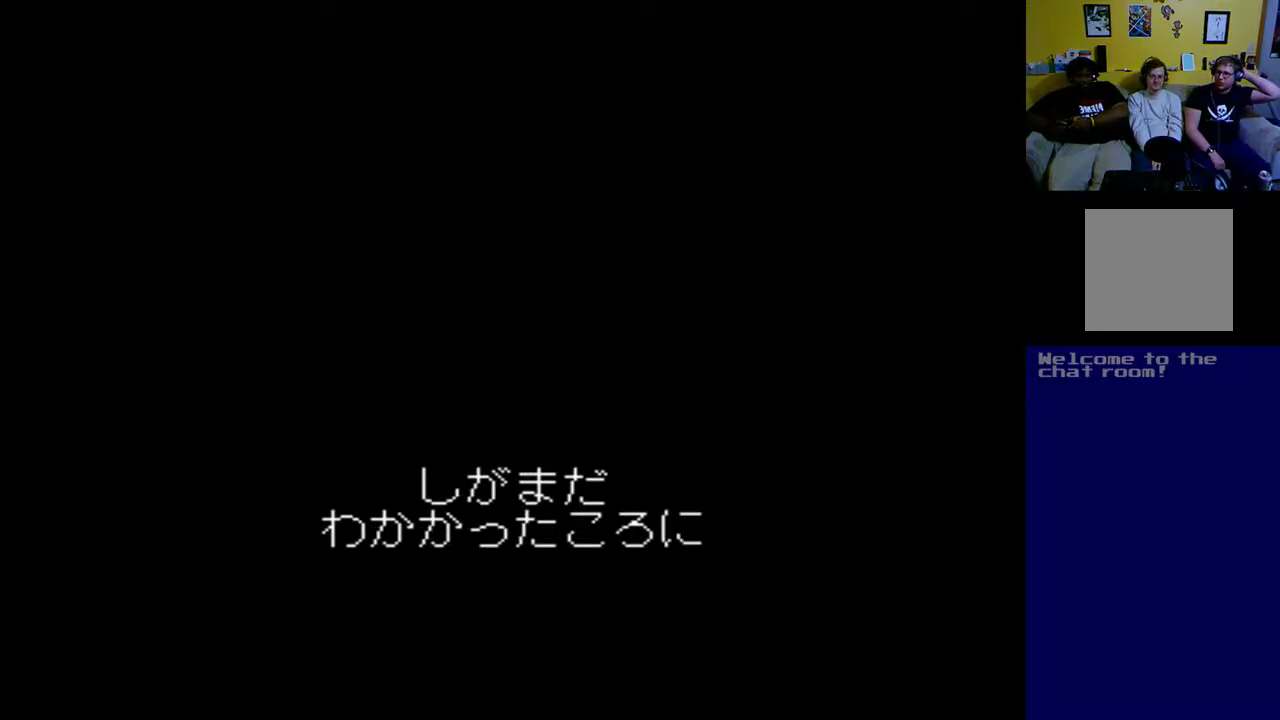
{"buttons": [], "left_stick": "center", "right_stick": "center", "events": []}
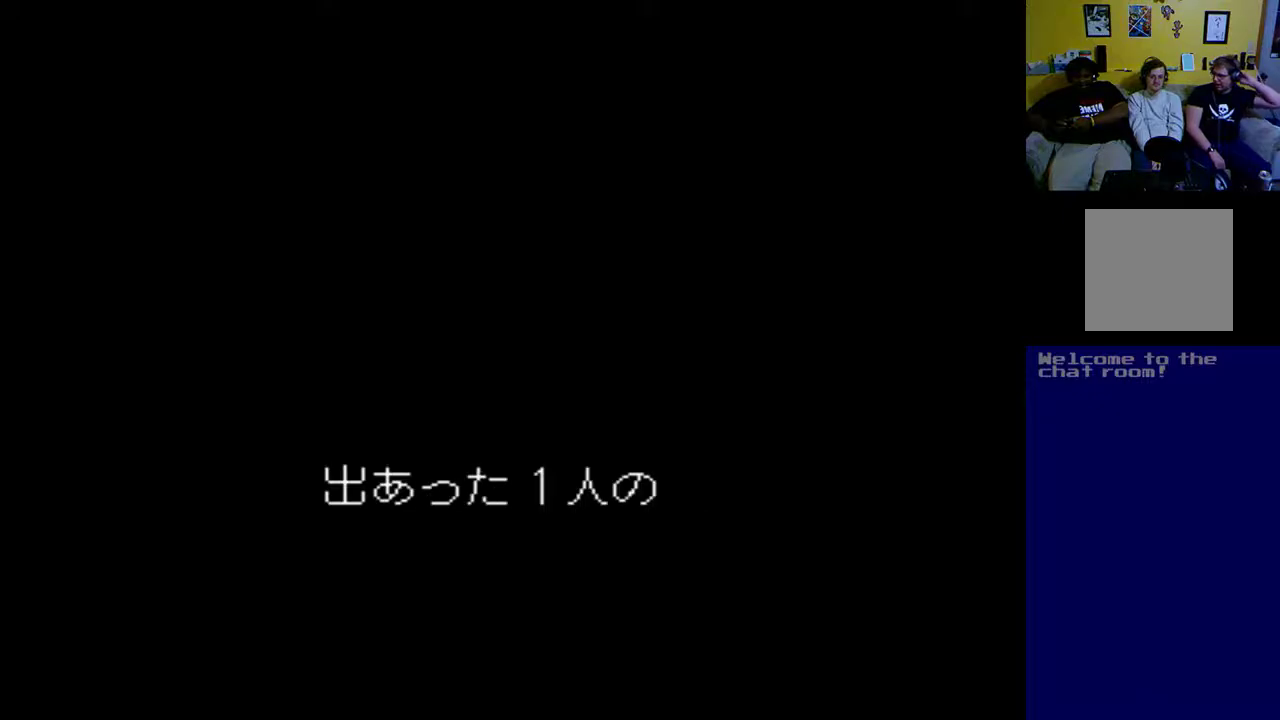
{"buttons": [], "left_stick": "center", "right_stick": "center", "events": [[233, "B", "down"], [400, "B", "up"]]}
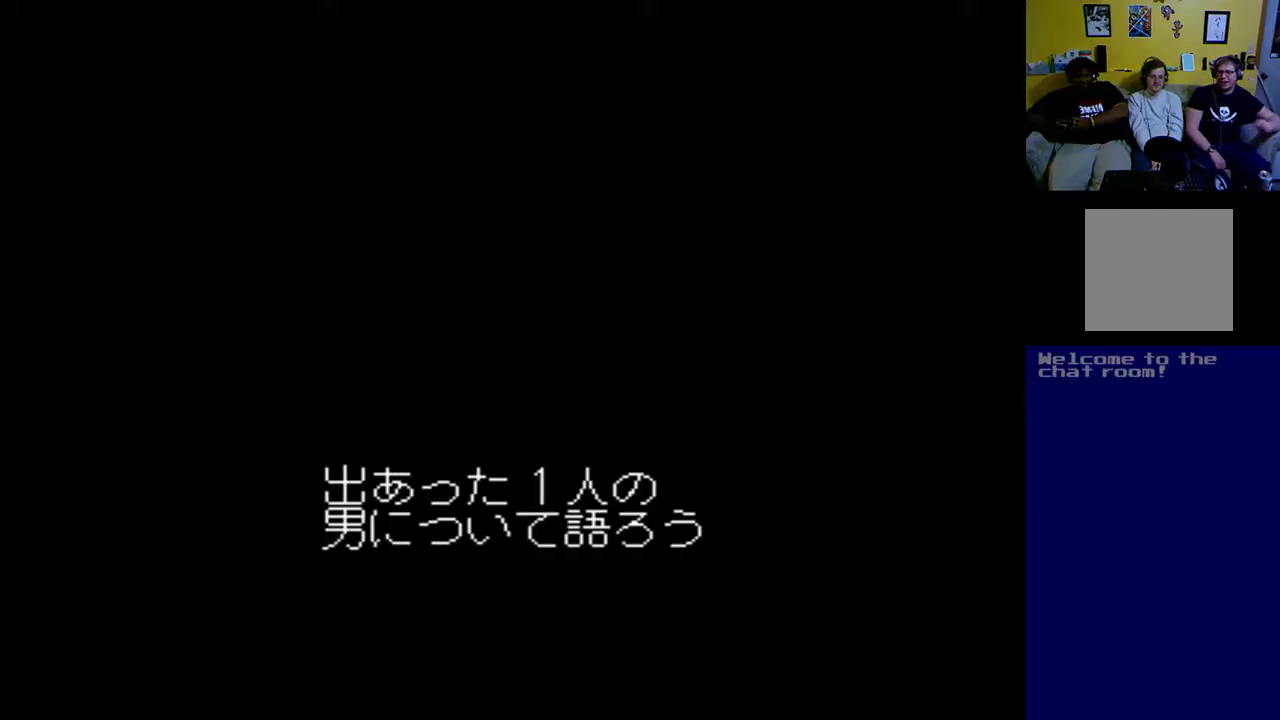
{"buttons": ["B"], "left_stick": "center", "right_stick": "center", "events": [[433, "B", "down"]]}
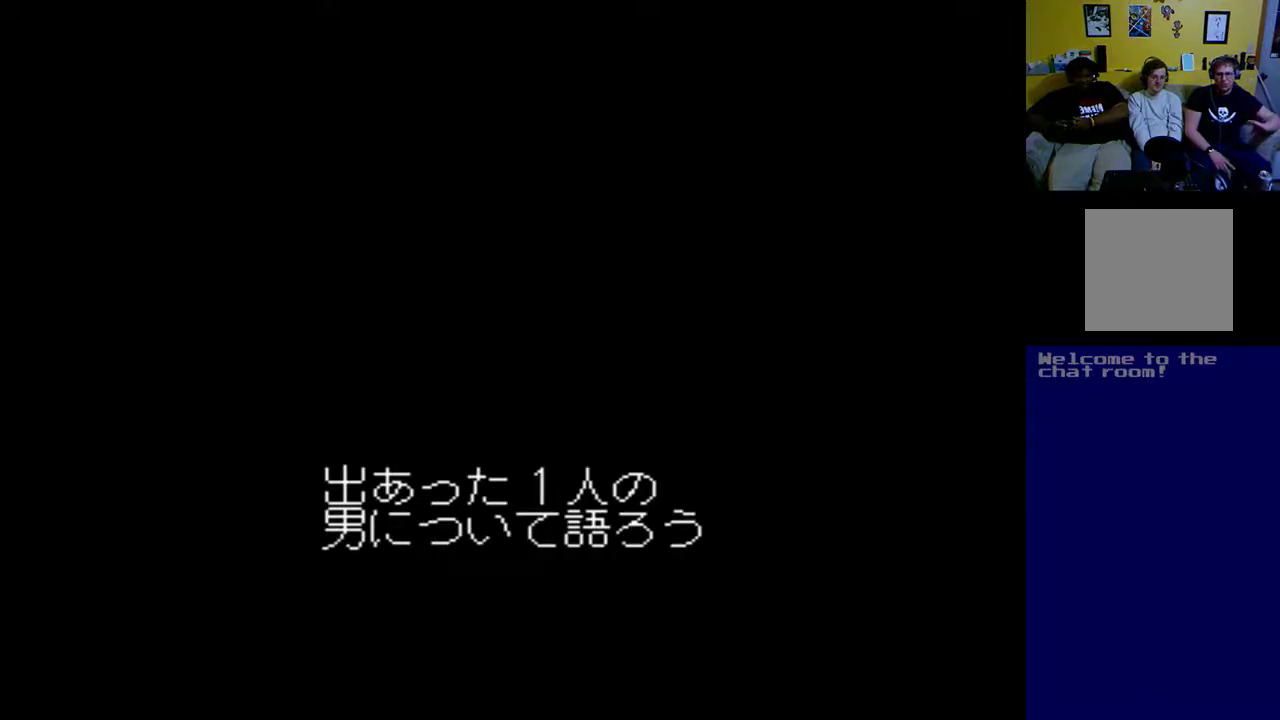
{"buttons": ["B"], "left_stick": "center", "right_stick": "center", "events": [[33, "B", "up"], [500, "B", "down"]]}
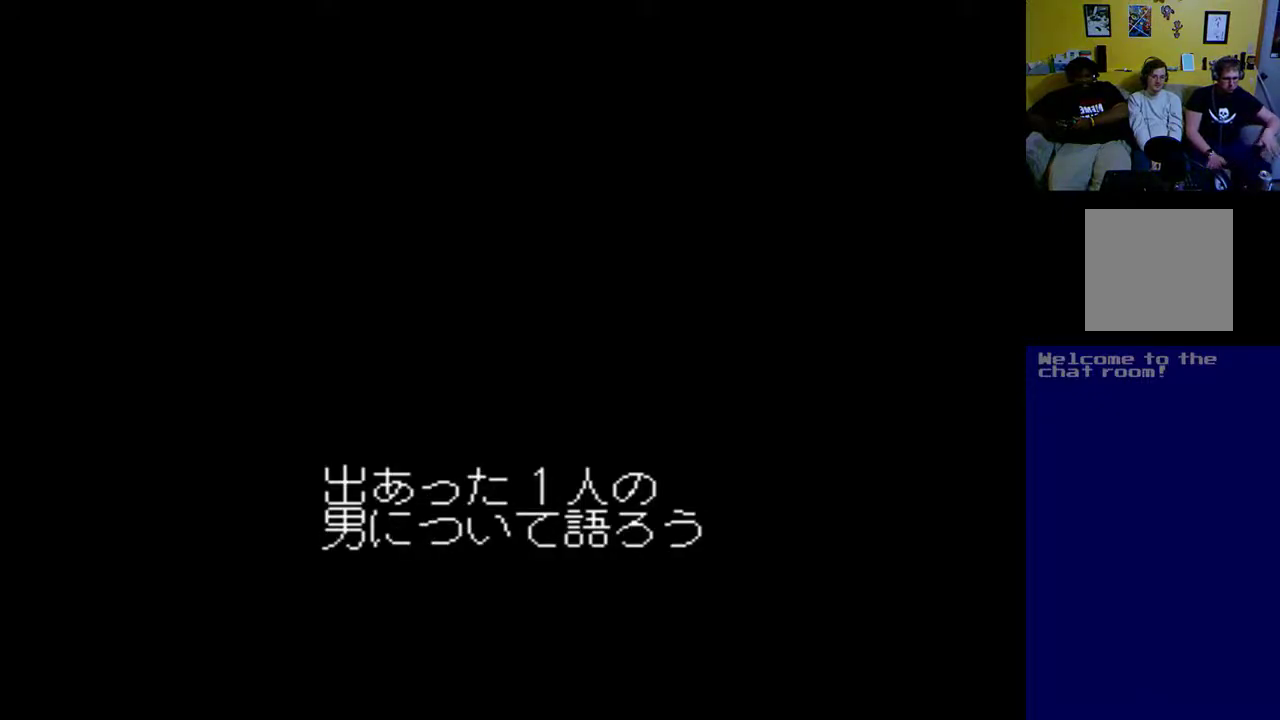
{"buttons": [], "left_stick": "center", "right_stick": "center", "events": [[167, "B", "up"], [400, "B", "down"], [500, "B", "up"]]}
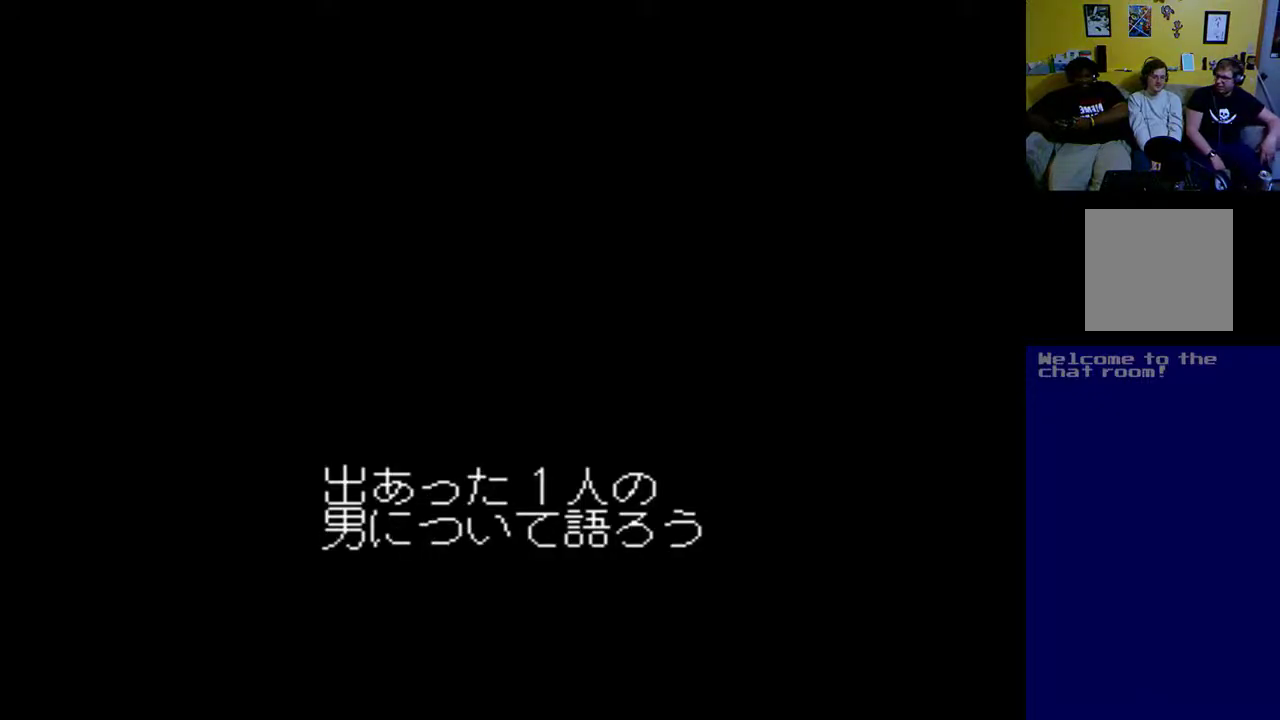
{"buttons": [], "left_stick": "center", "right_stick": "center", "events": [[133, "B", "down"], [267, "B", "up"]]}
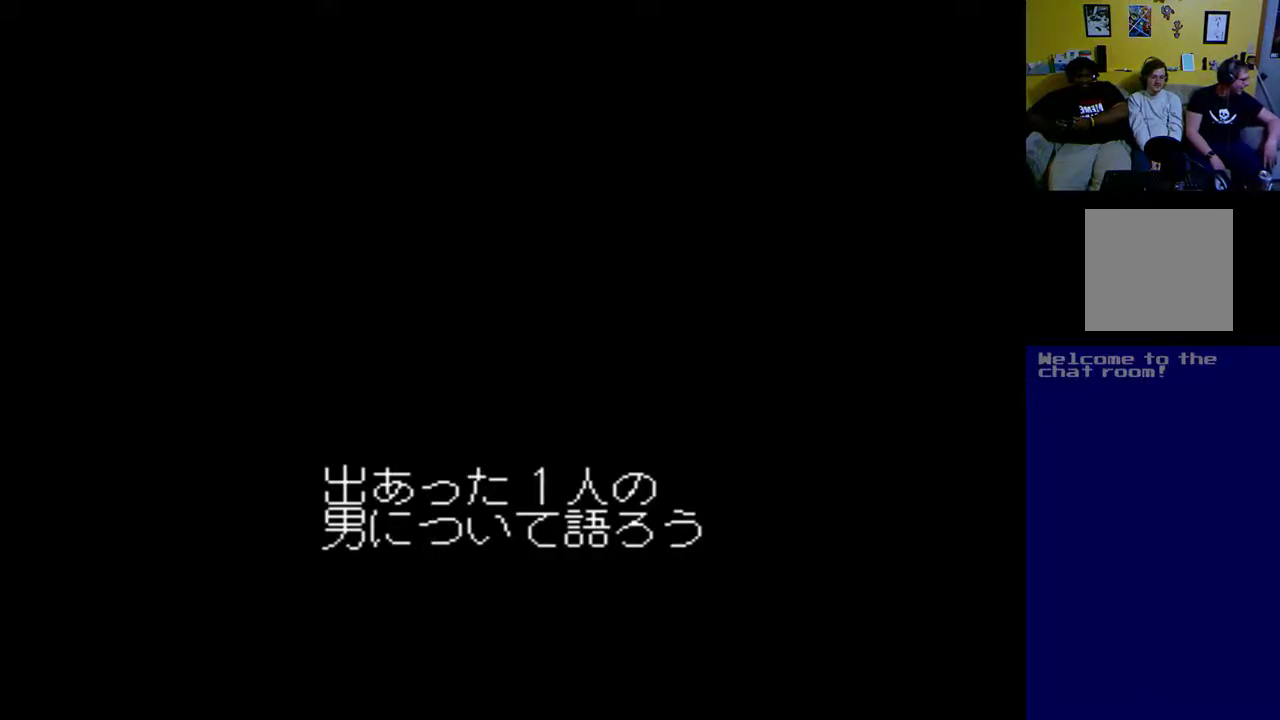
{"buttons": [], "left_stick": "center", "right_stick": "center", "events": [[300, "A", "down"], [433, "A", "up"]]}